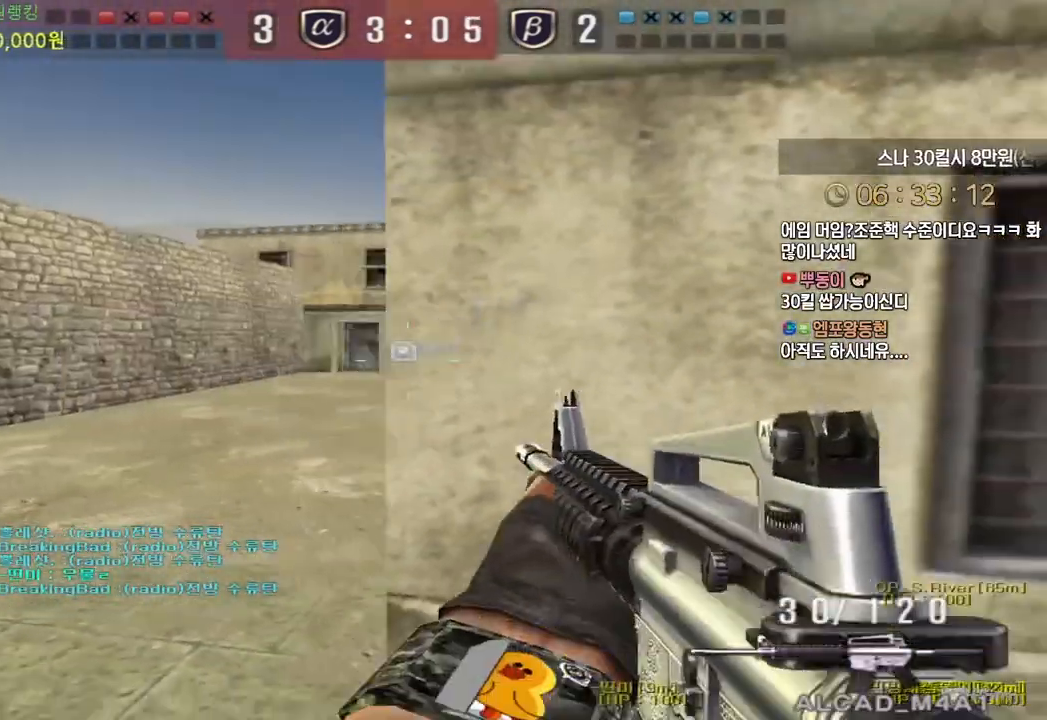
Gameplay with keyboard; each line is a JSON object with the keys held at the frame after it. "events" lists presses ("down") and releases ("up") of "a", "ctrl", "d", "e", "f", "q", "r", "s", "shift", "space", "tab" and "w" between this image and that frame as [ms after this image, input, new state], when the widget could be followed in between. No other keys are recorded. Mouse input is not recorded.
{"keys": ["a", "w"], "events": [[33, "a", "up"], [117, "d", "down"], [117, "shift", "up"], [117, "w", "down"], [400, "d", "up"], [417, "shift", "down"], [433, "a", "down"], [467, "shift", "up"]]}
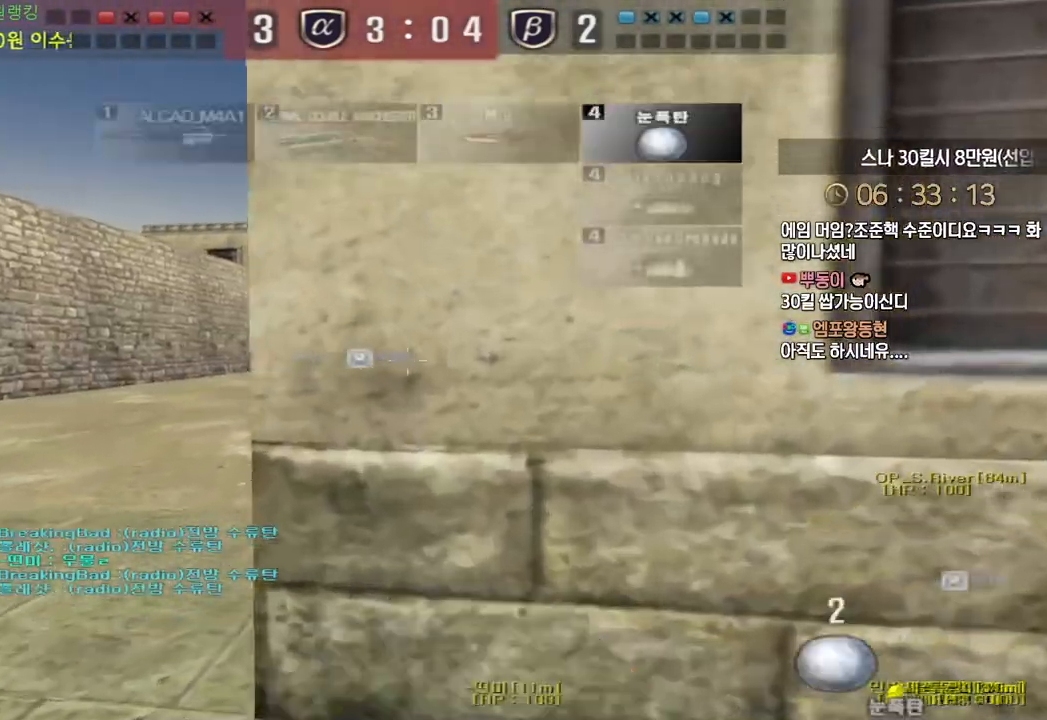
{"keys": ["a", "w"], "events": [[33, "shift", "down"], [117, "shift", "up"], [183, "shift", "down"], [267, "shift", "up"]]}
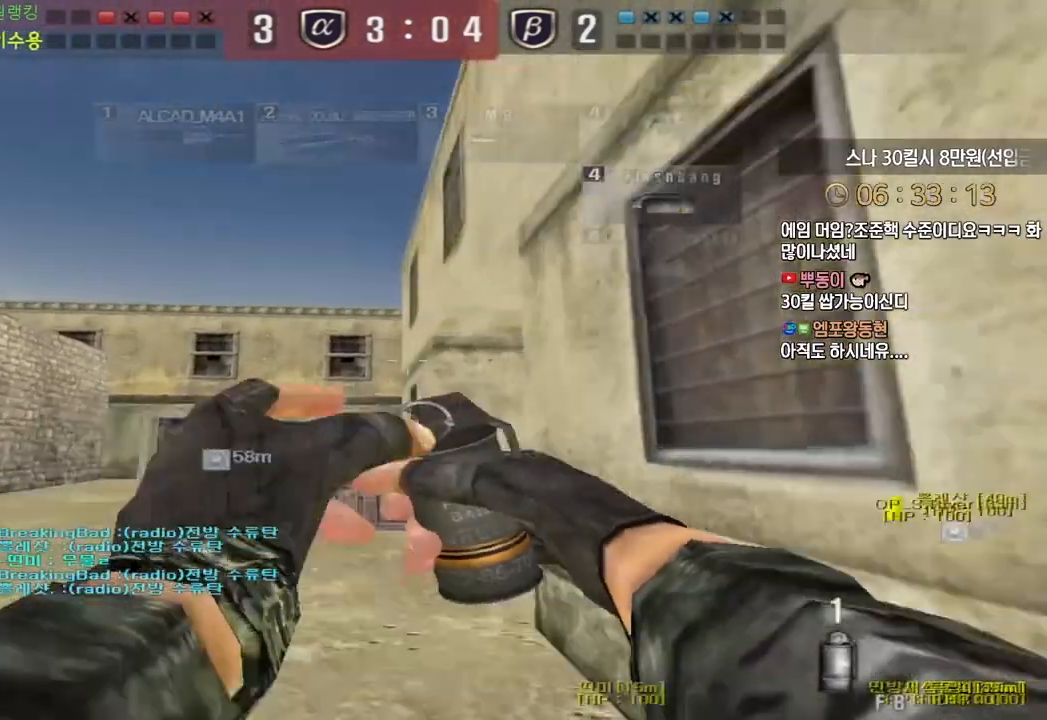
{"keys": ["d", "w"], "events": [[133, "a", "up"], [367, "d", "down"]]}
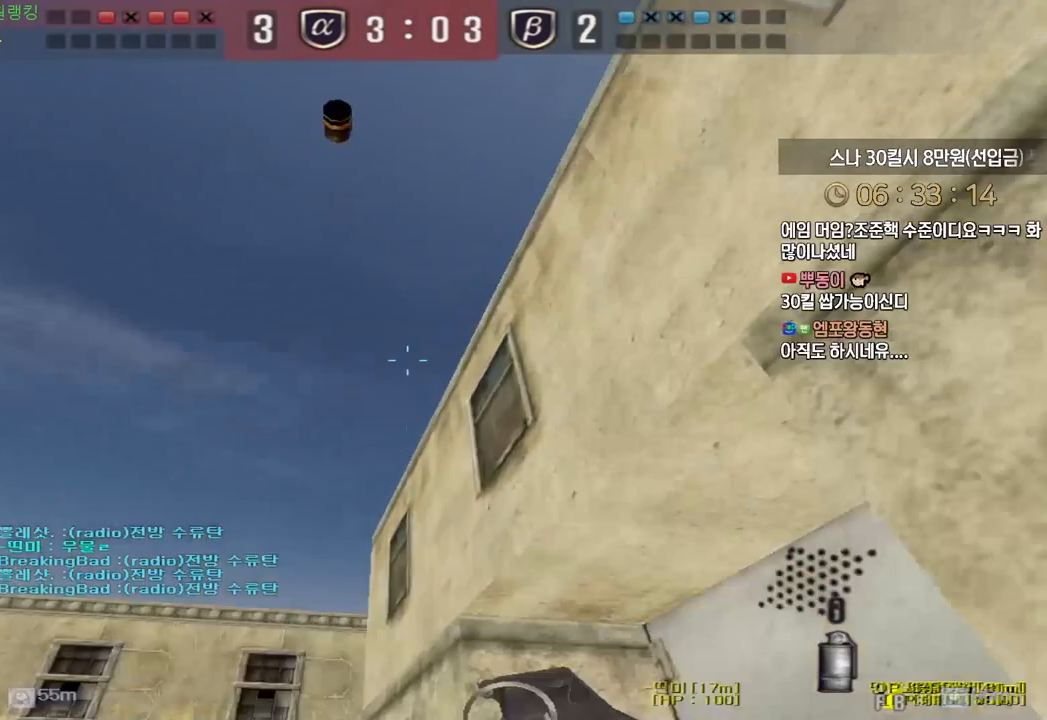
{"keys": ["a", "w"], "events": [[483, "a", "down"], [483, "d", "up"]]}
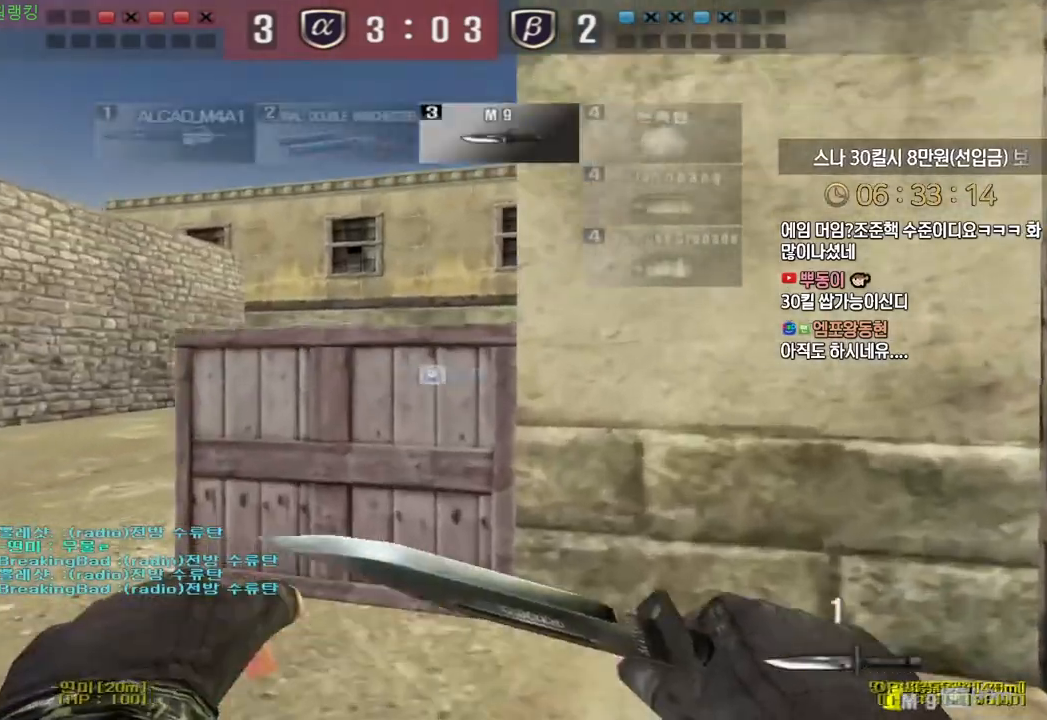
{"keys": ["space"], "events": [[417, "ctrl", "down"], [467, "a", "up"], [467, "space", "down"], [467, "w", "up"], [483, "ctrl", "up"]]}
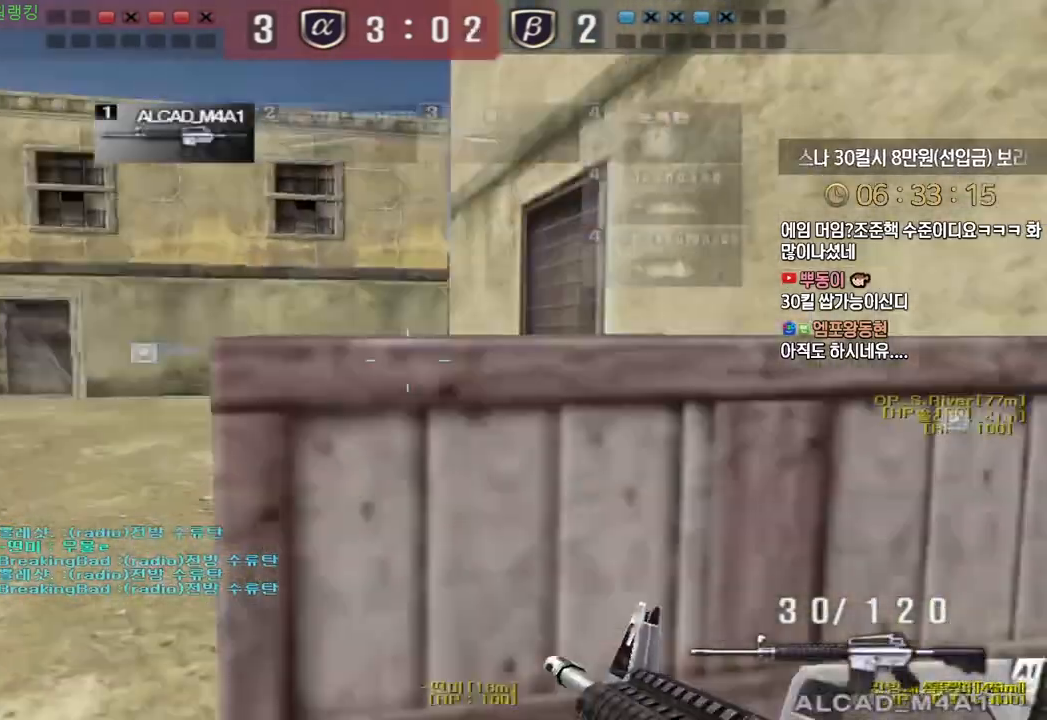
{"keys": [], "events": [[17, "space", "up"]]}
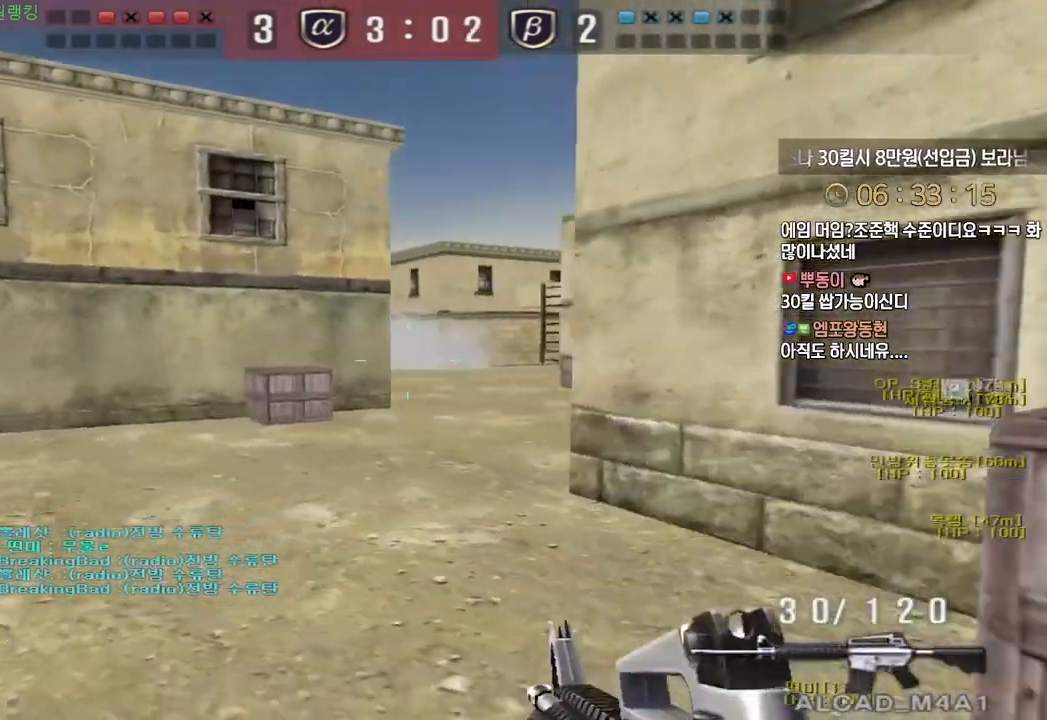
{"keys": [], "events": [[17, "a", "down"], [17, "w", "down"], [150, "ctrl", "down"], [167, "a", "up"], [167, "w", "up"], [183, "ctrl", "up"], [183, "space", "down"], [217, "space", "up"]]}
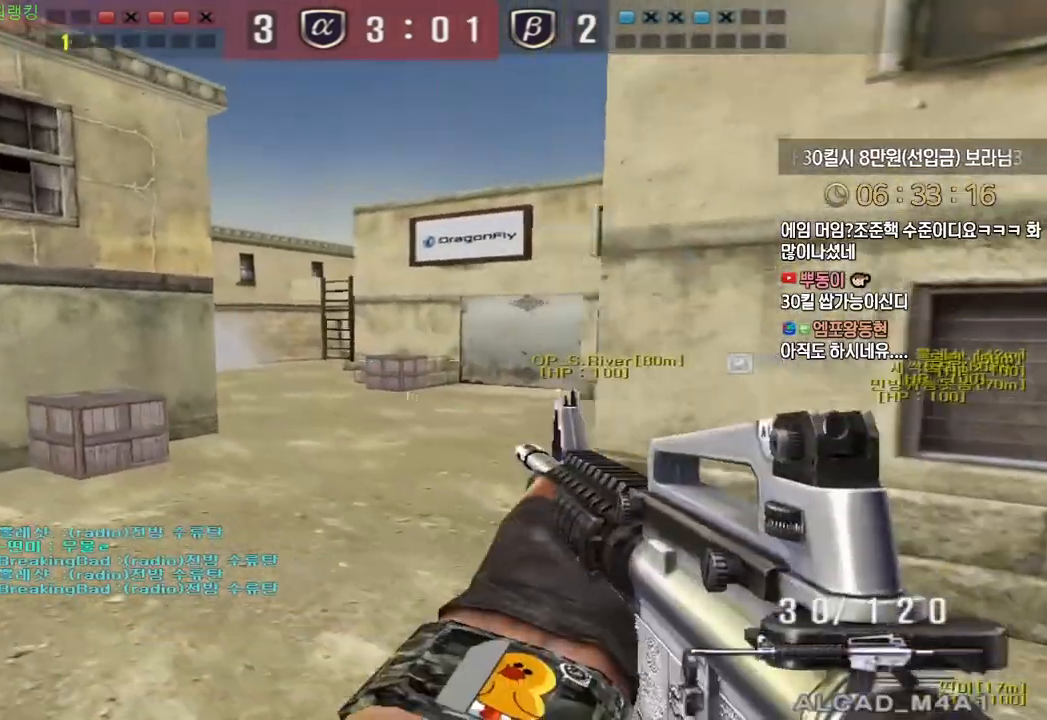
{"keys": [], "events": [[200, "a", "down"], [200, "w", "down"], [367, "ctrl", "down"], [400, "a", "up"], [400, "space", "down"], [400, "w", "up"], [417, "ctrl", "up"], [433, "space", "up"]]}
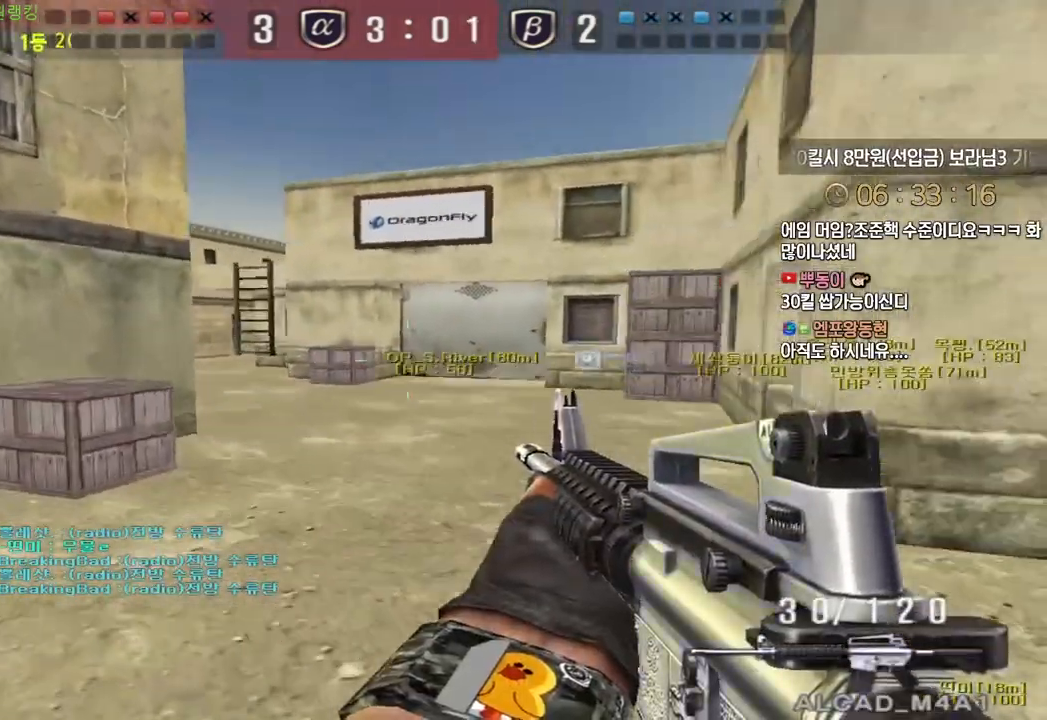
{"keys": ["a", "w"], "events": [[417, "a", "down"], [417, "w", "down"]]}
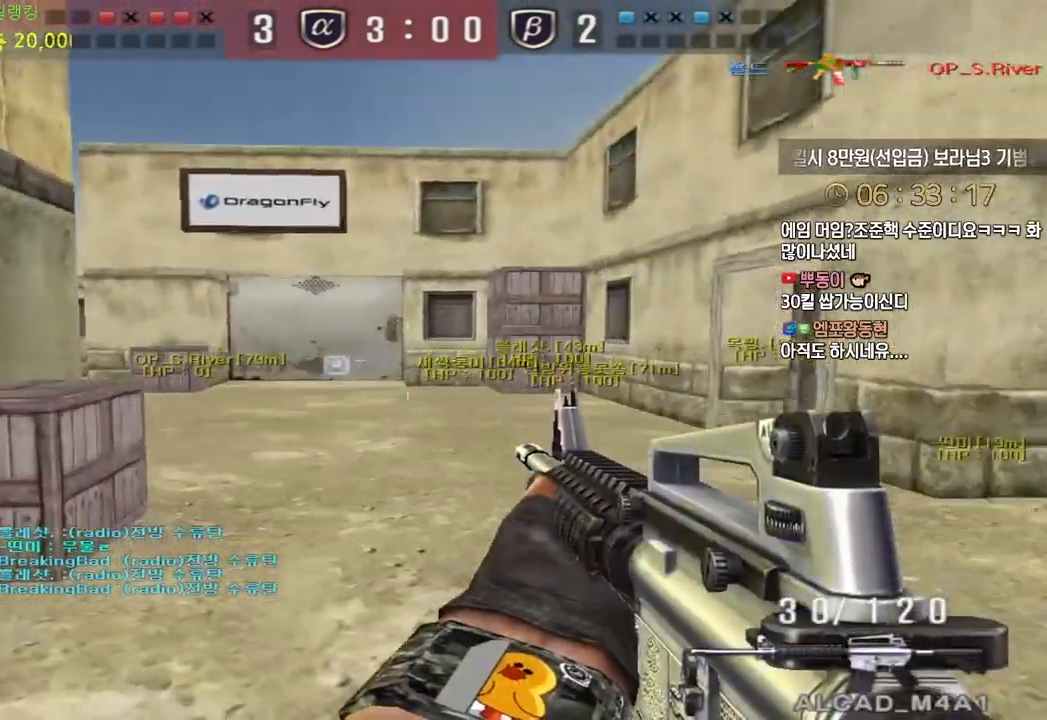
{"keys": ["d", "w"], "events": [[267, "ctrl", "down"], [300, "a", "up"], [300, "w", "up"], [367, "ctrl", "up"], [367, "d", "down"], [383, "w", "down"]]}
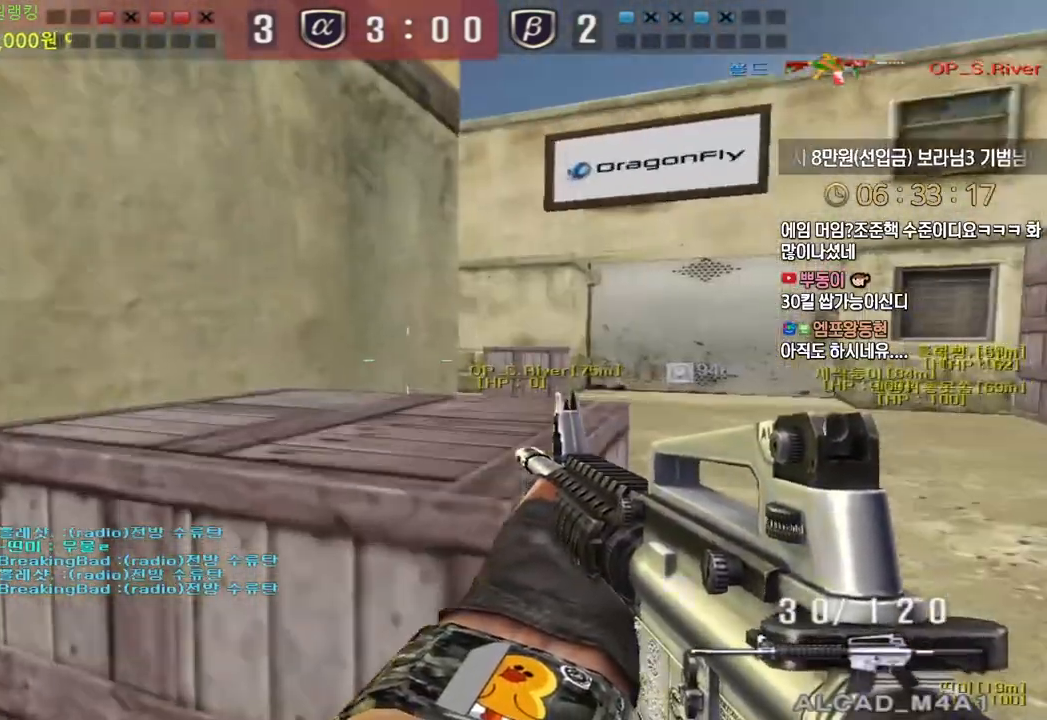
{"keys": ["d", "w"], "events": [[100, "ctrl", "down"], [133, "d", "up"], [133, "w", "up"], [150, "ctrl", "up"], [200, "d", "down"], [200, "w", "down"], [283, "ctrl", "down"], [300, "w", "up"], [317, "d", "up"], [317, "space", "down"], [333, "ctrl", "up"], [367, "d", "down"], [383, "w", "down"], [400, "space", "up"]]}
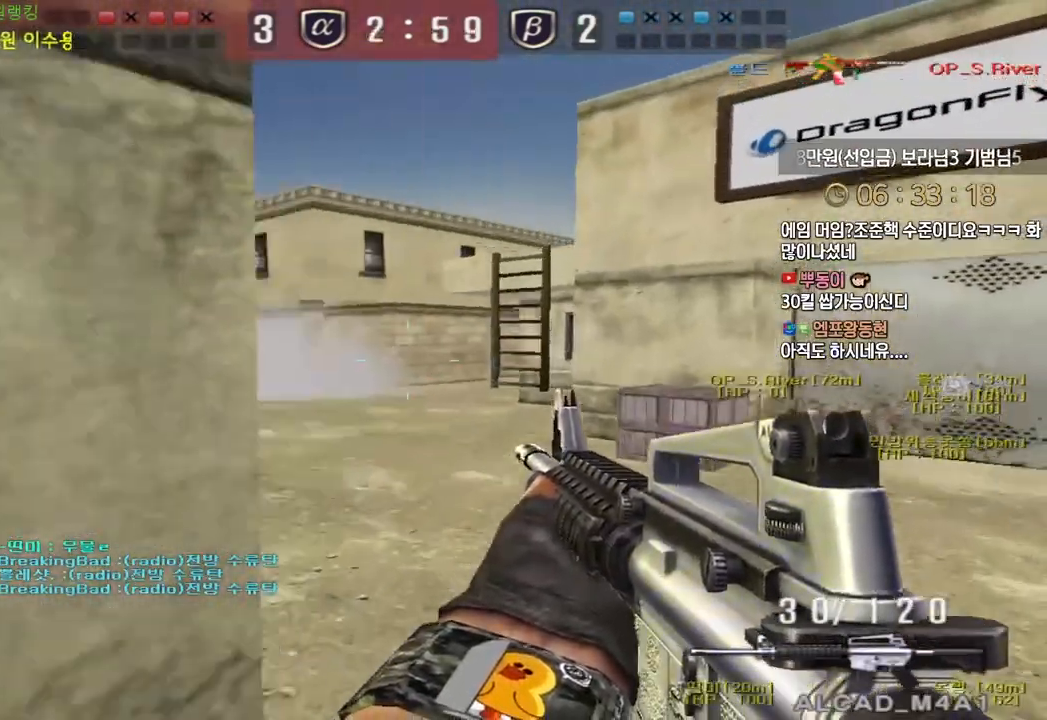
{"keys": ["d", "w"], "events": []}
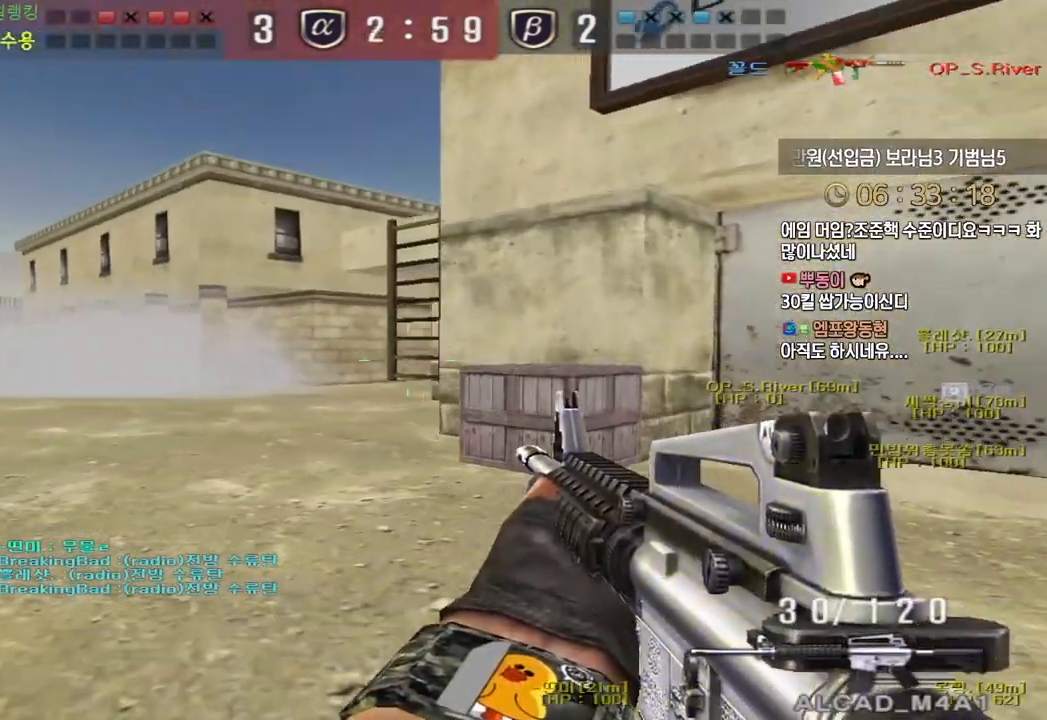
{"keys": [], "events": [[33, "ctrl", "down"], [50, "d", "up"], [50, "w", "up"], [67, "space", "down"], [100, "space", "up"], [250, "ctrl", "up"], [317, "ctrl", "down"], [433, "ctrl", "up"]]}
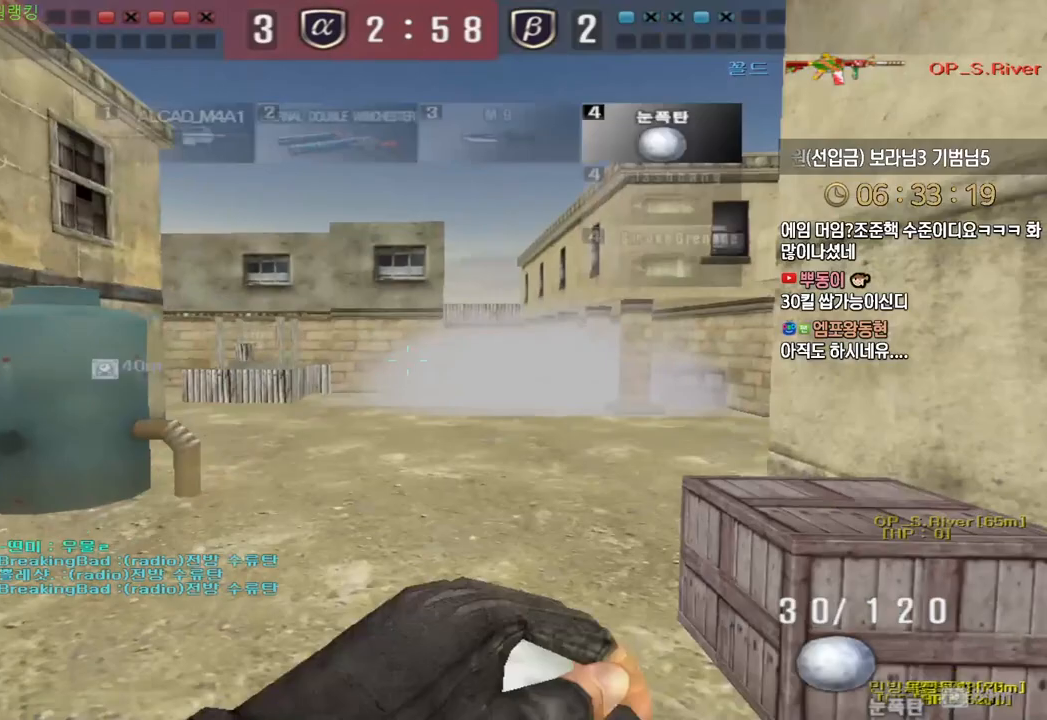
{"keys": ["a", "ctrl", "w"], "events": [[33, "d", "down"], [50, "s", "down"], [150, "s", "up"], [383, "ctrl", "down"], [400, "d", "up"], [483, "a", "down"], [483, "w", "down"]]}
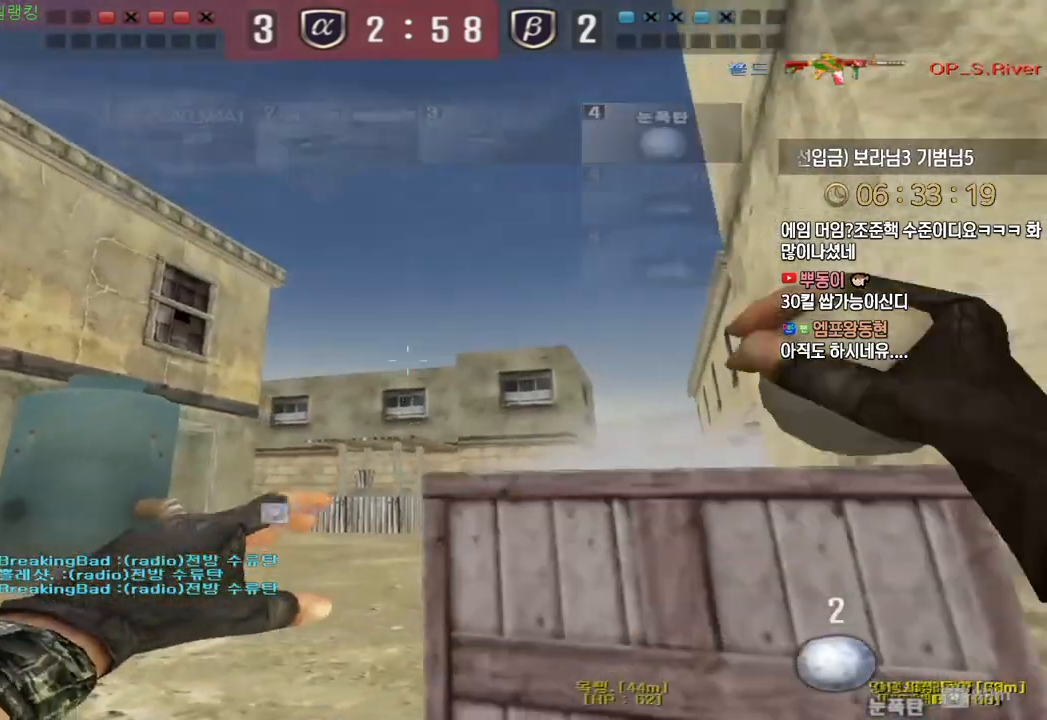
{"keys": ["d", "s"], "events": [[50, "ctrl", "up"], [283, "a", "up"], [283, "ctrl", "down"], [283, "w", "up"], [367, "ctrl", "up"], [367, "d", "down"], [383, "s", "down"]]}
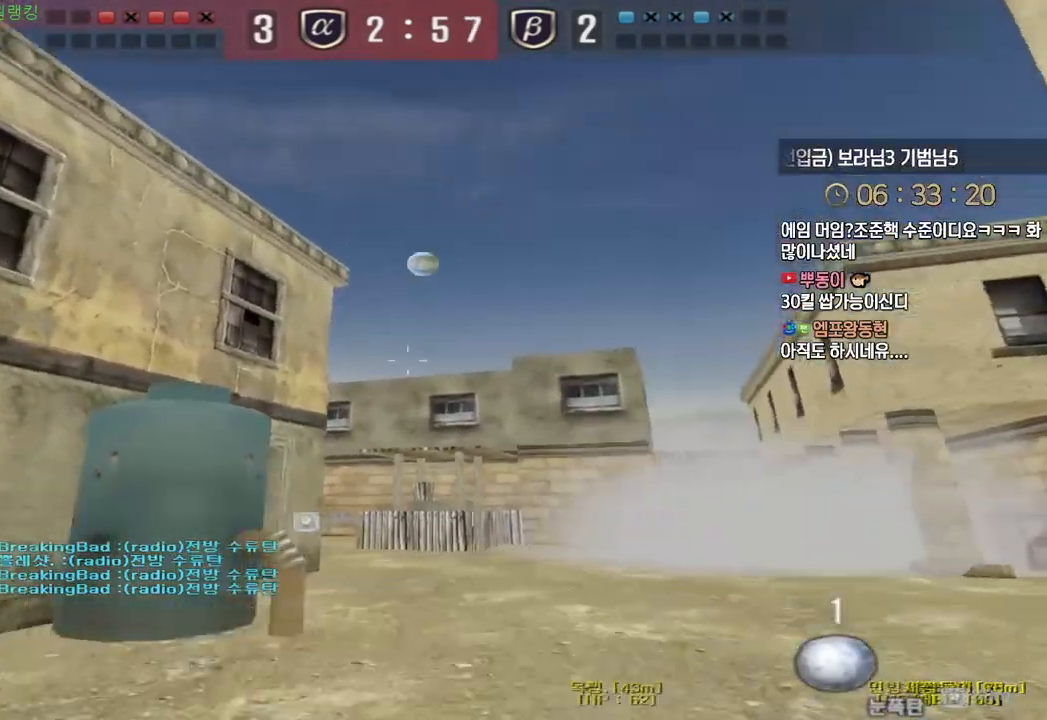
{"keys": ["d", "shift", "w"], "events": [[267, "shift", "down"], [283, "d", "up"], [283, "s", "up"], [367, "d", "down"], [400, "w", "down"]]}
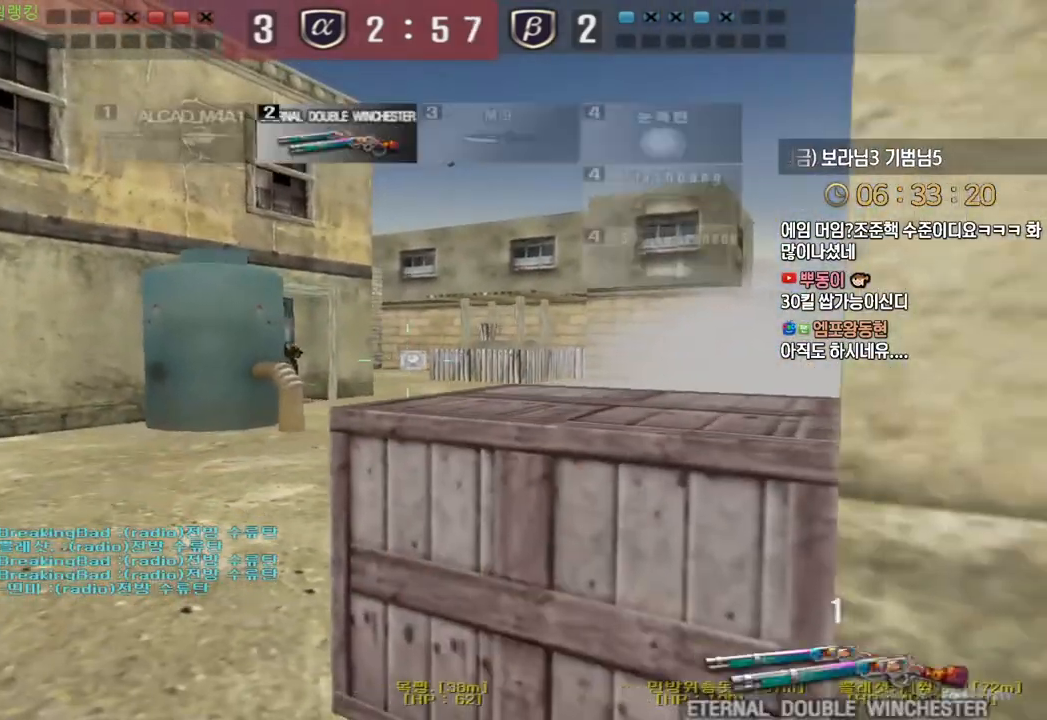
{"keys": ["a", "s", "shift"], "events": [[50, "shift", "up"], [183, "shift", "down"], [200, "d", "up"], [200, "w", "up"], [367, "a", "down"], [367, "s", "down"]]}
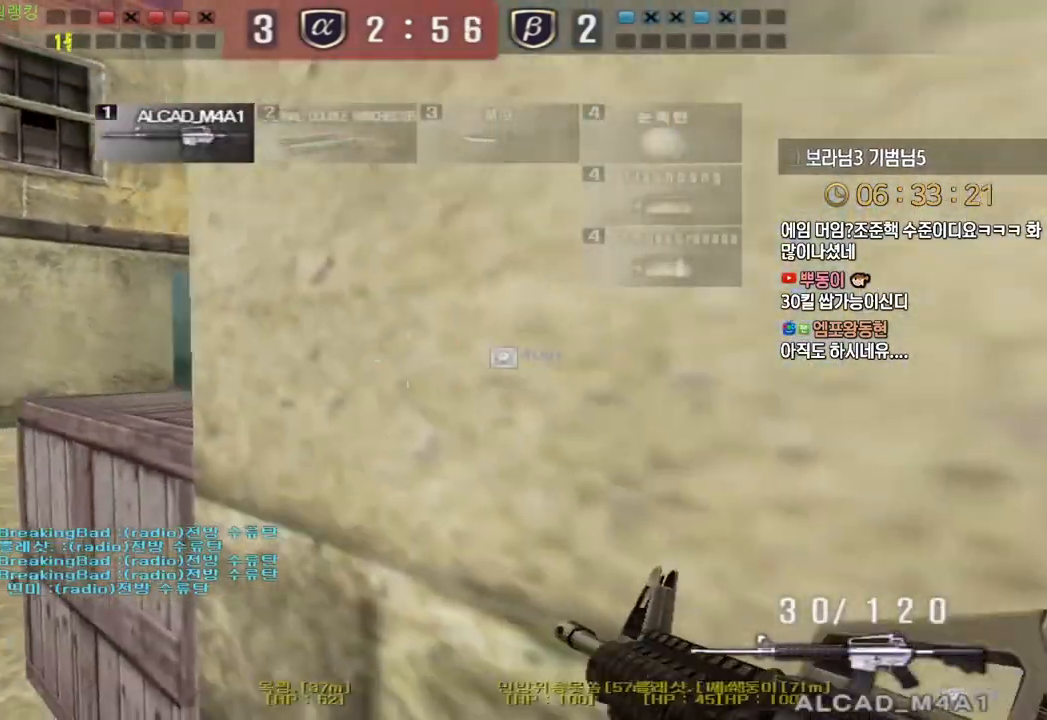
{"keys": ["shift"], "events": [[100, "s", "up"], [117, "a", "up"]]}
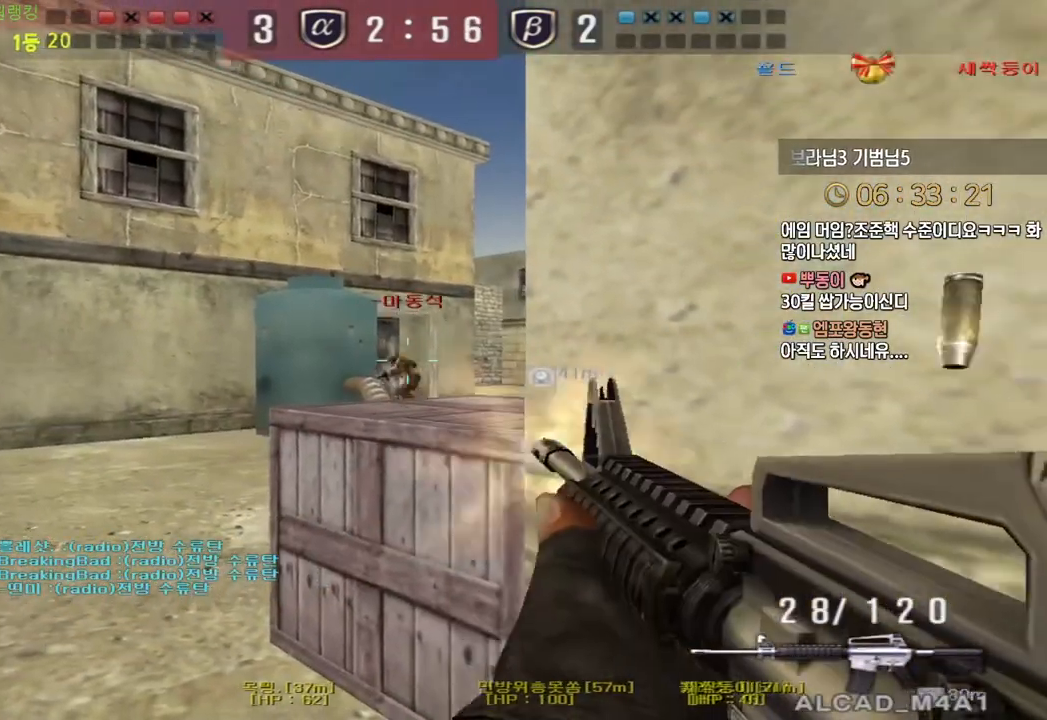
{"keys": ["shift"], "events": []}
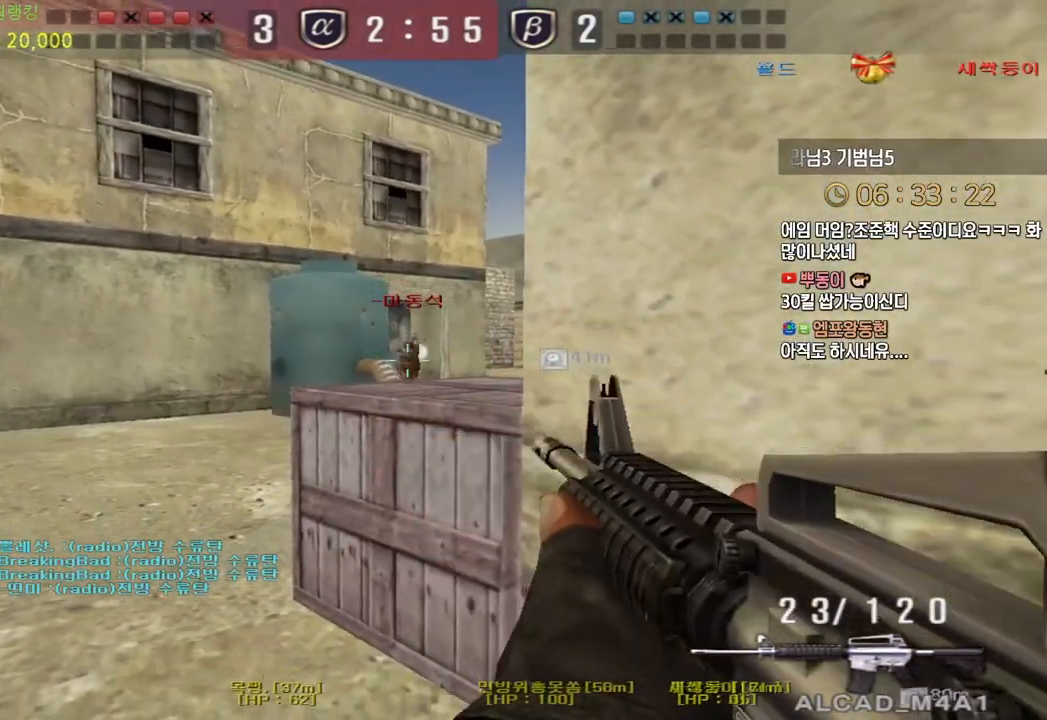
{"keys": ["a", "w"], "events": [[417, "a", "down"], [417, "shift", "up"], [433, "w", "down"]]}
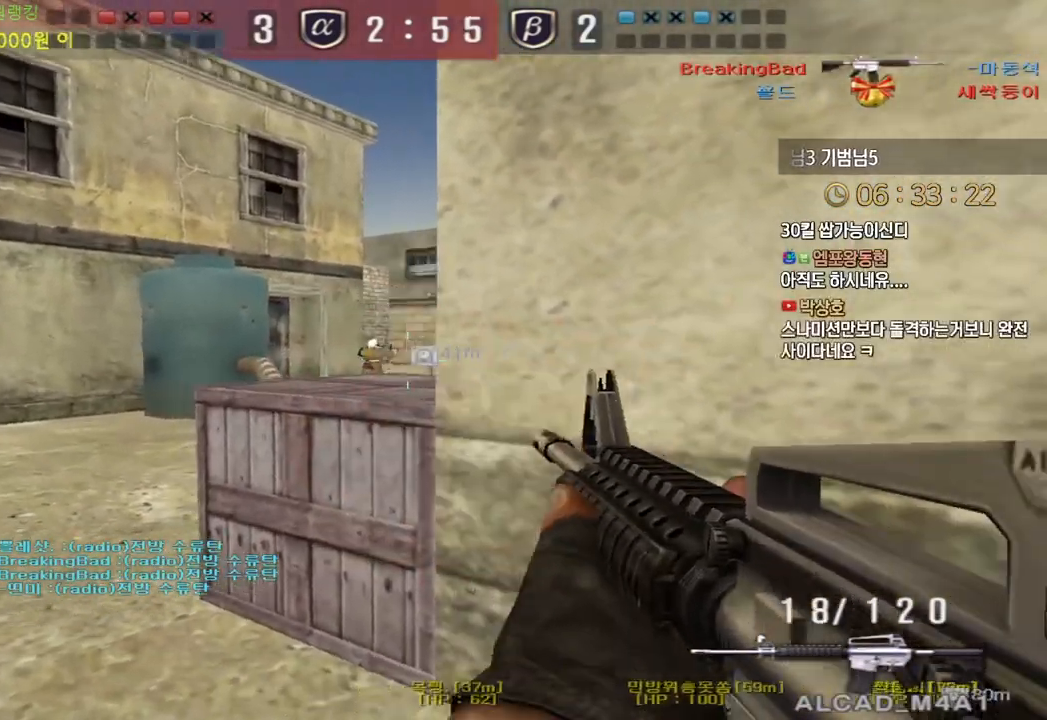
{"keys": ["a", "s"], "events": [[100, "a", "up"], [100, "shift", "down"], [133, "shift", "up"], [133, "space", "down"], [133, "w", "up"], [200, "a", "down"], [200, "s", "down"], [217, "space", "up"]]}
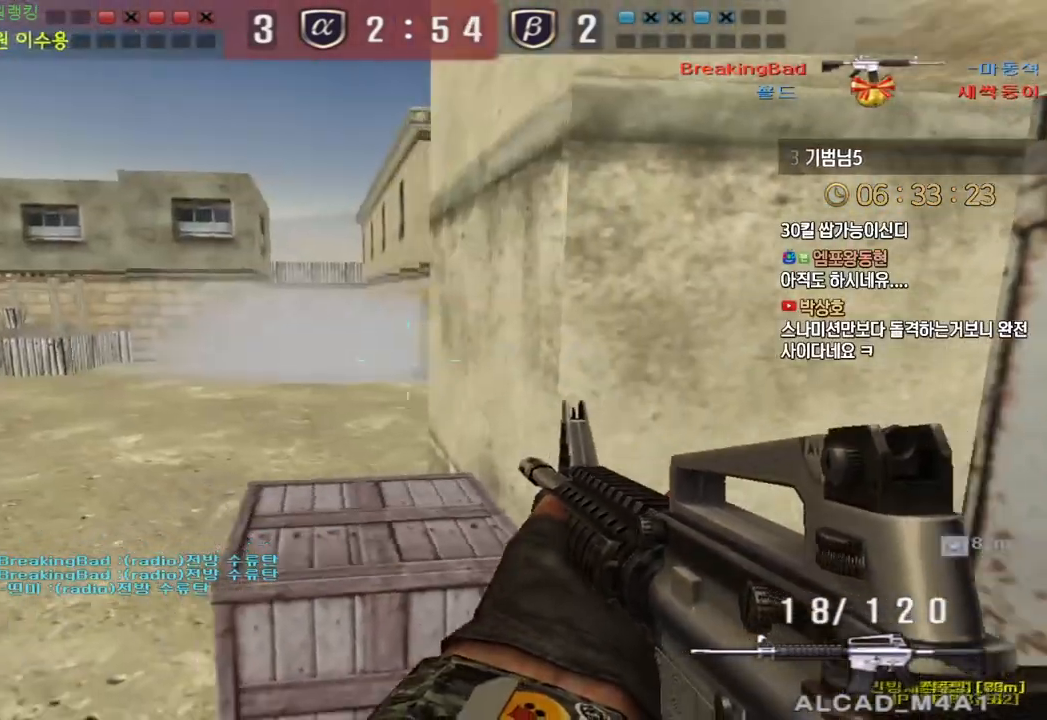
{"keys": ["a", "s"], "events": [[333, "ctrl", "down"], [367, "a", "up"], [367, "s", "up"], [367, "space", "down"], [383, "ctrl", "up"], [417, "space", "up"], [433, "a", "down"], [433, "s", "down"]]}
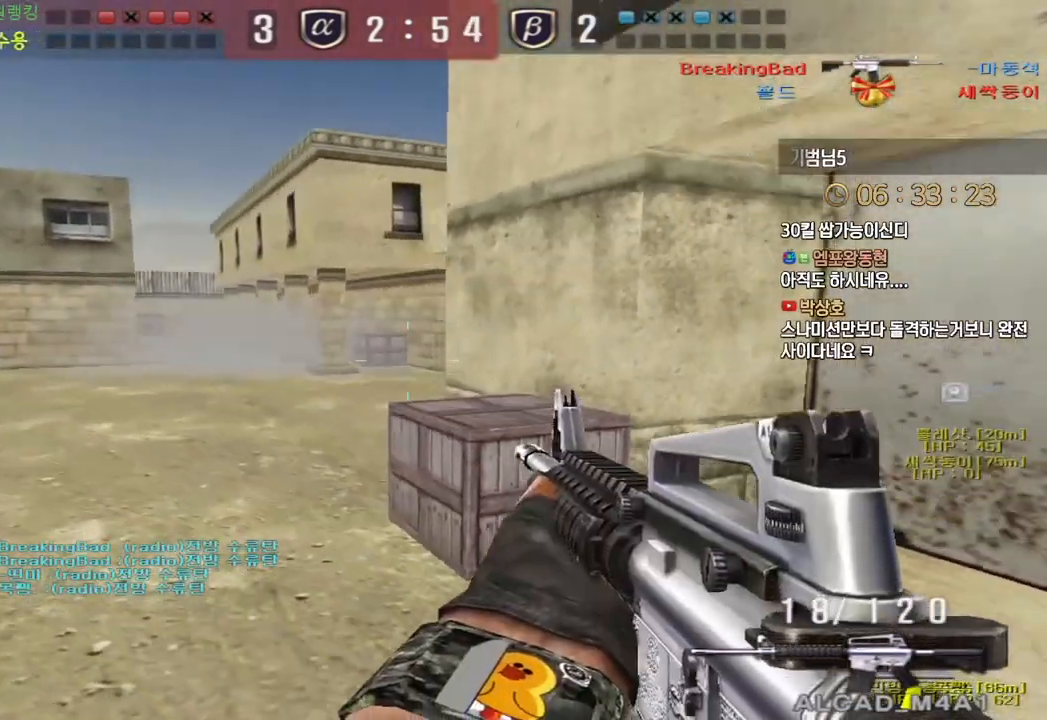
{"keys": ["a", "s"], "events": []}
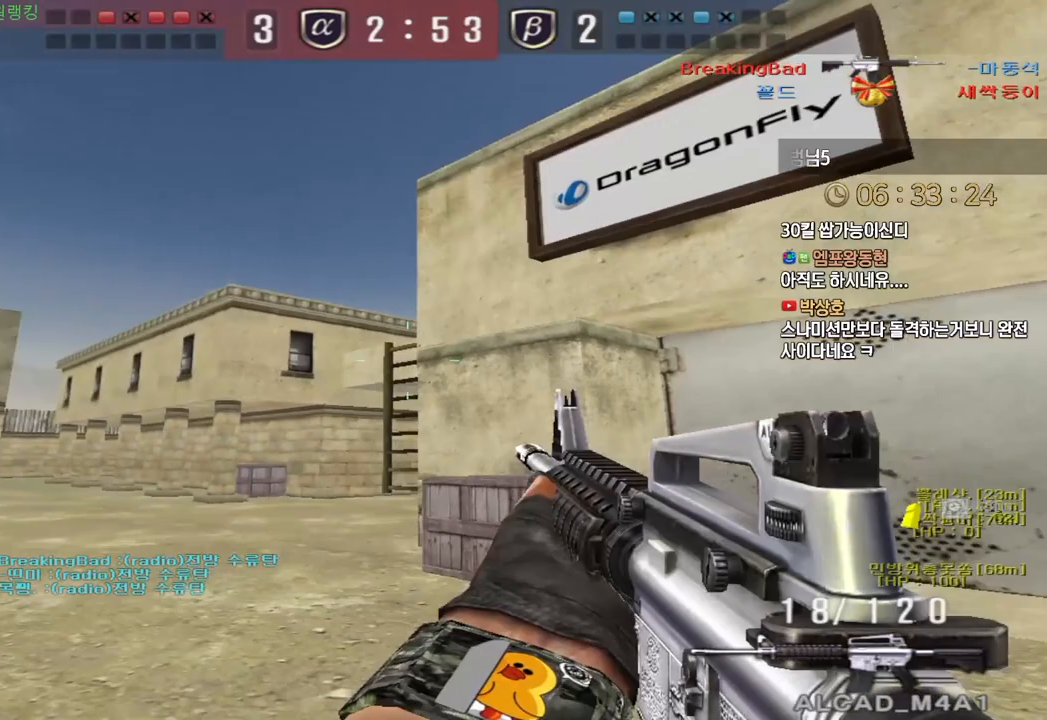
{"keys": ["a", "s"], "events": [[83, "ctrl", "down"], [100, "a", "up"], [117, "ctrl", "up"], [117, "s", "up"], [117, "space", "down"], [167, "a", "down"], [167, "s", "down"], [167, "space", "up"]]}
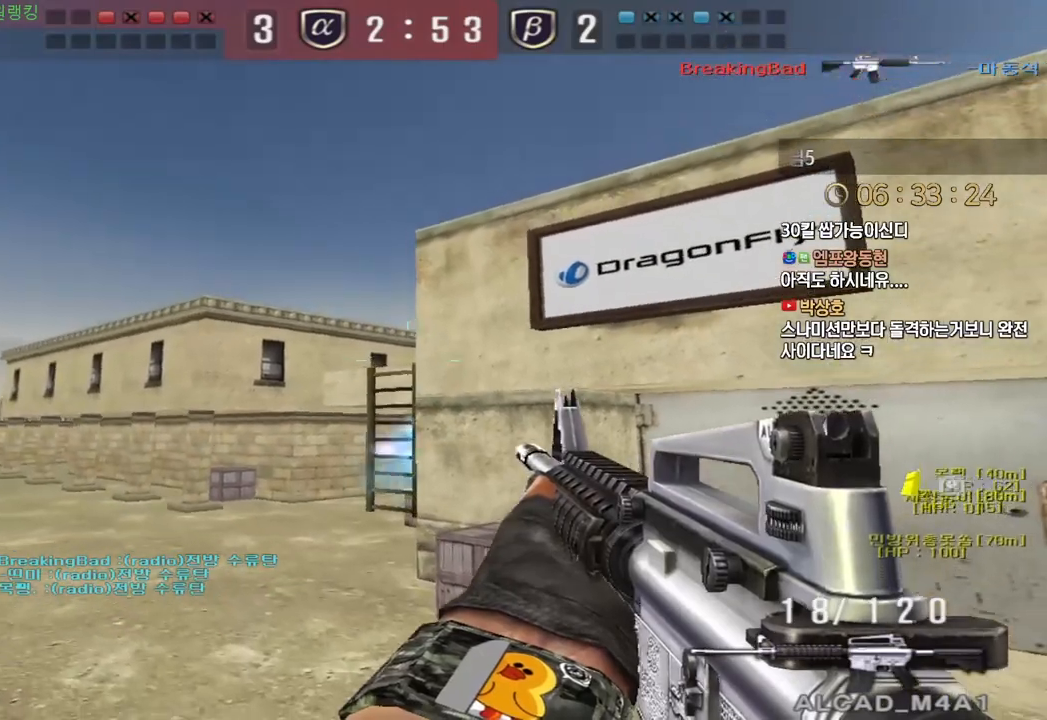
{"keys": ["a", "s"], "events": [[383, "ctrl", "down"], [417, "a", "up"], [417, "s", "up"], [417, "space", "down"], [433, "ctrl", "up"], [467, "space", "up"], [483, "a", "down"], [483, "s", "down"]]}
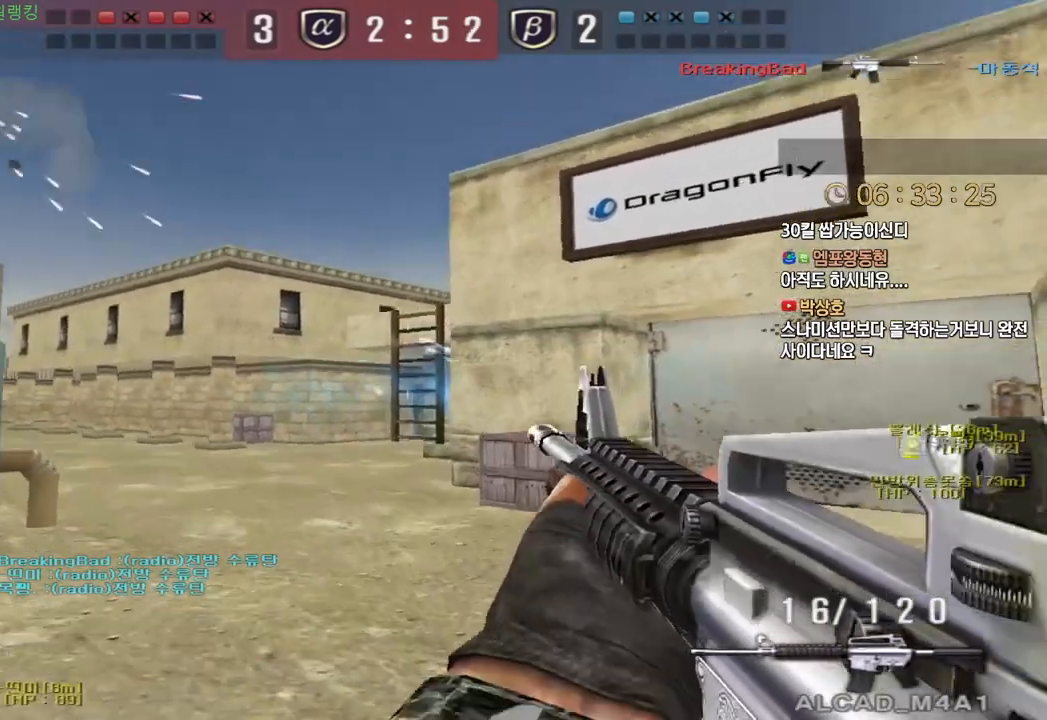
{"keys": ["a", "s"], "events": []}
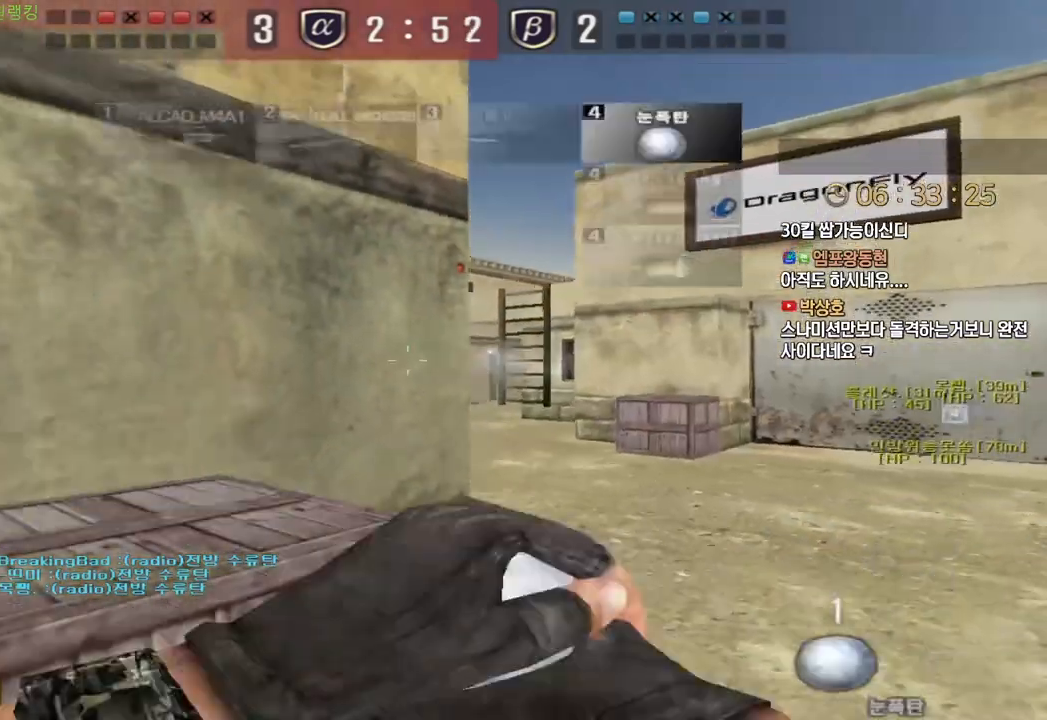
{"keys": ["shift", "w"], "events": [[317, "s", "up"], [333, "a", "up"], [333, "shift", "down"], [367, "d", "down"], [433, "w", "down"], [483, "d", "up"]]}
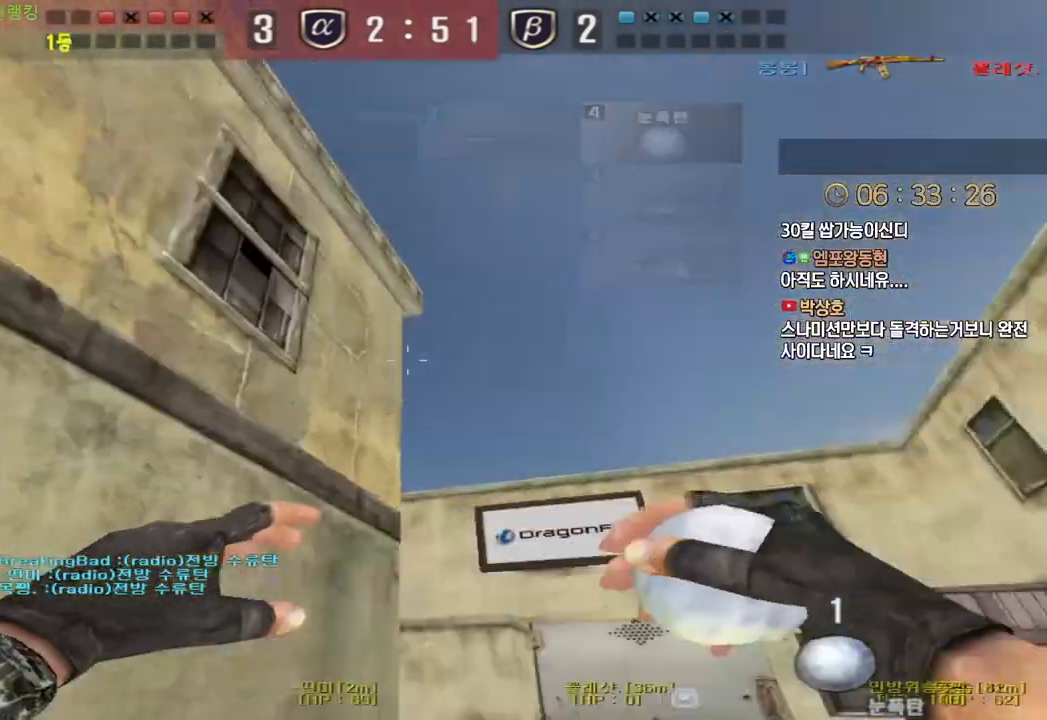
{"keys": ["d", "w"], "events": [[483, "d", "down"], [500, "shift", "up"]]}
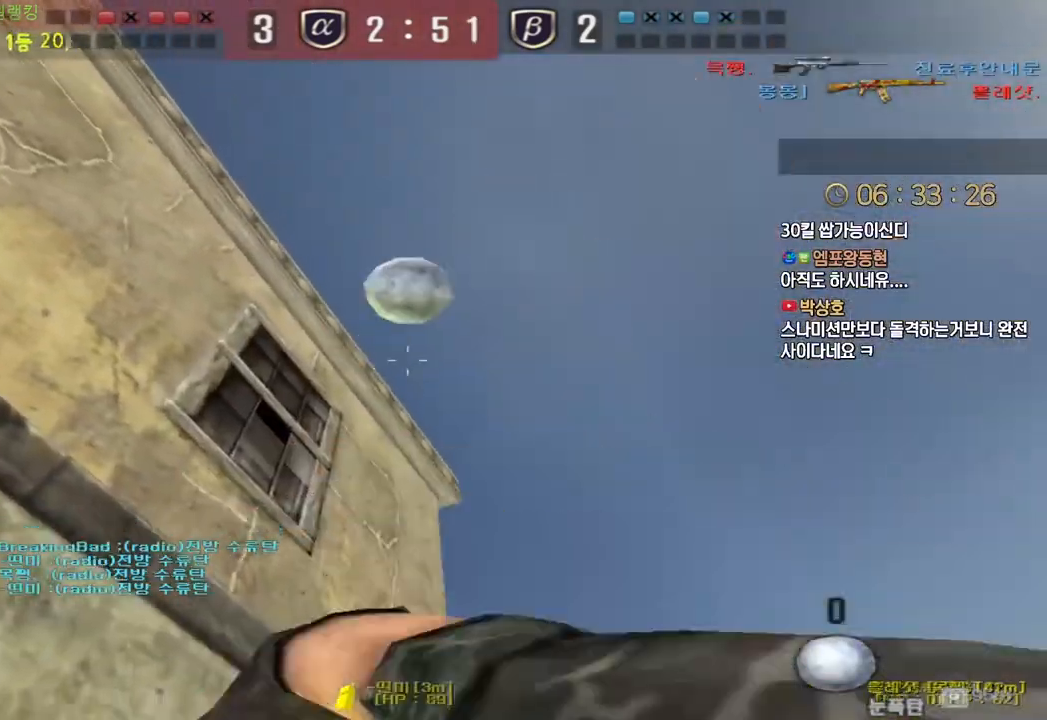
{"keys": ["d", "tab", "w"], "events": [[67, "tab", "down"]]}